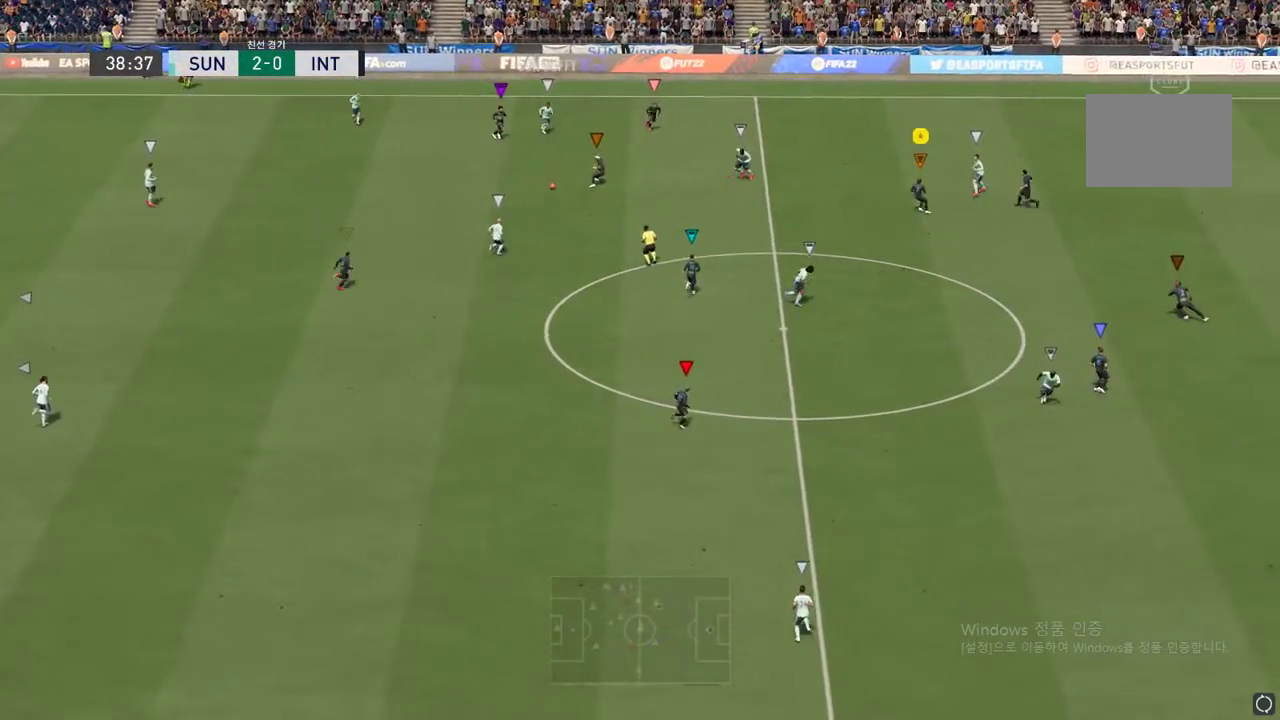
Gameplay with a controller (Xbox layout); each line is a JSON object with the inputs held at the frame after it. "events" lists button and stick changes between this image and that frame as [ms after this image, input, new state], when the widget could be followed in between. Not read: L3 R2 R3 right_stick.
{"buttons": [], "left_stick": "down-left", "events": [[333, "L2", "up"]]}
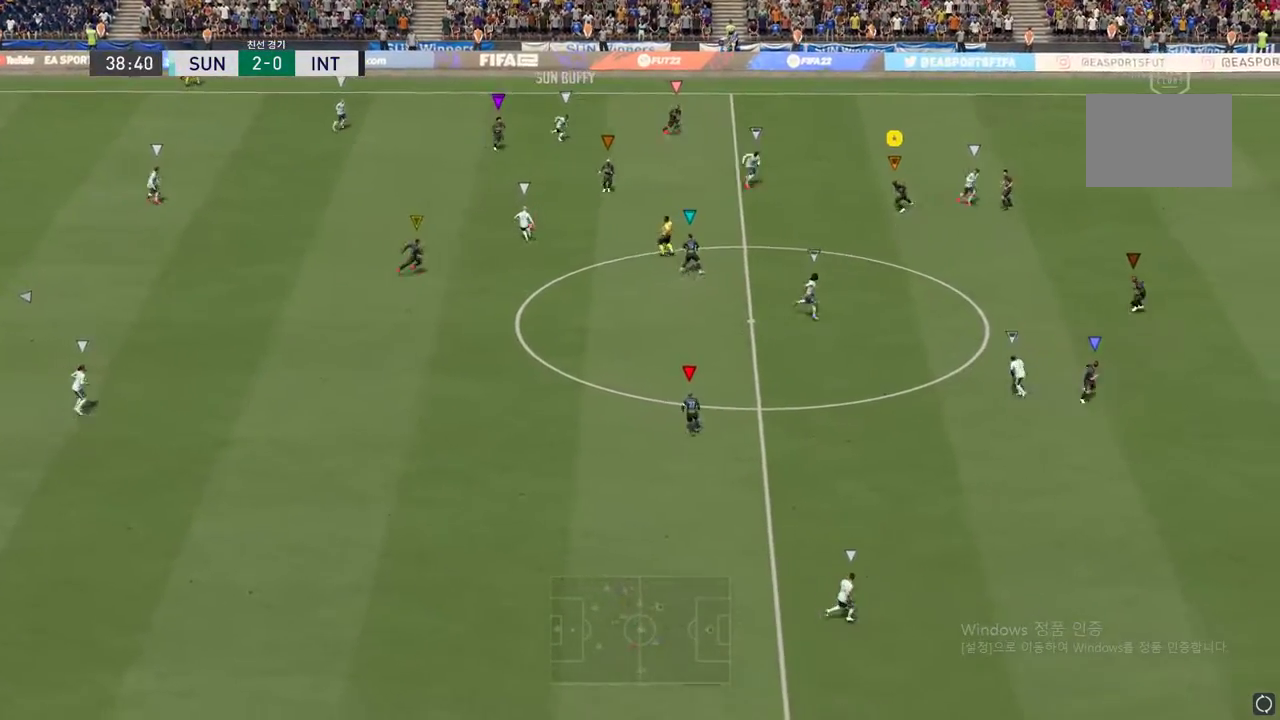
{"buttons": ["L2"], "left_stick": "down", "events": [[150, "left_stick", "down"], [500, "L2", "down"]]}
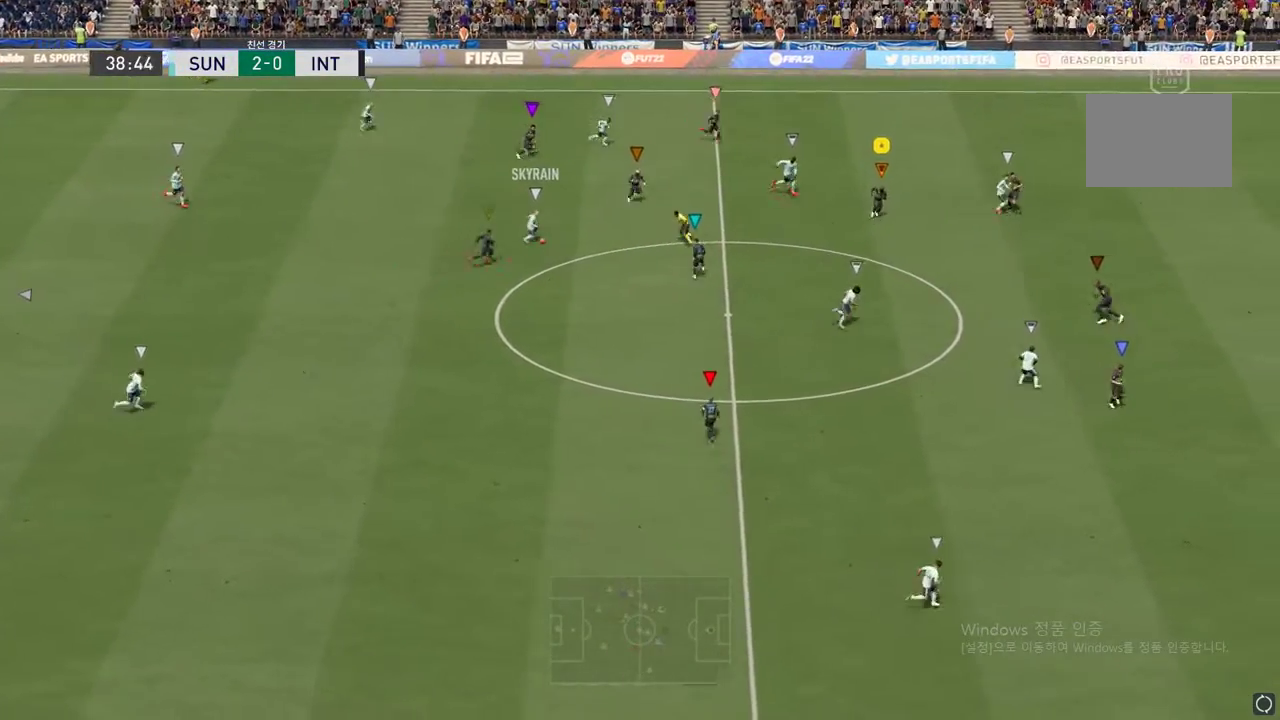
{"buttons": [], "left_stick": "down-right", "events": [[117, "left_stick", "down-right"], [433, "L2", "up"]]}
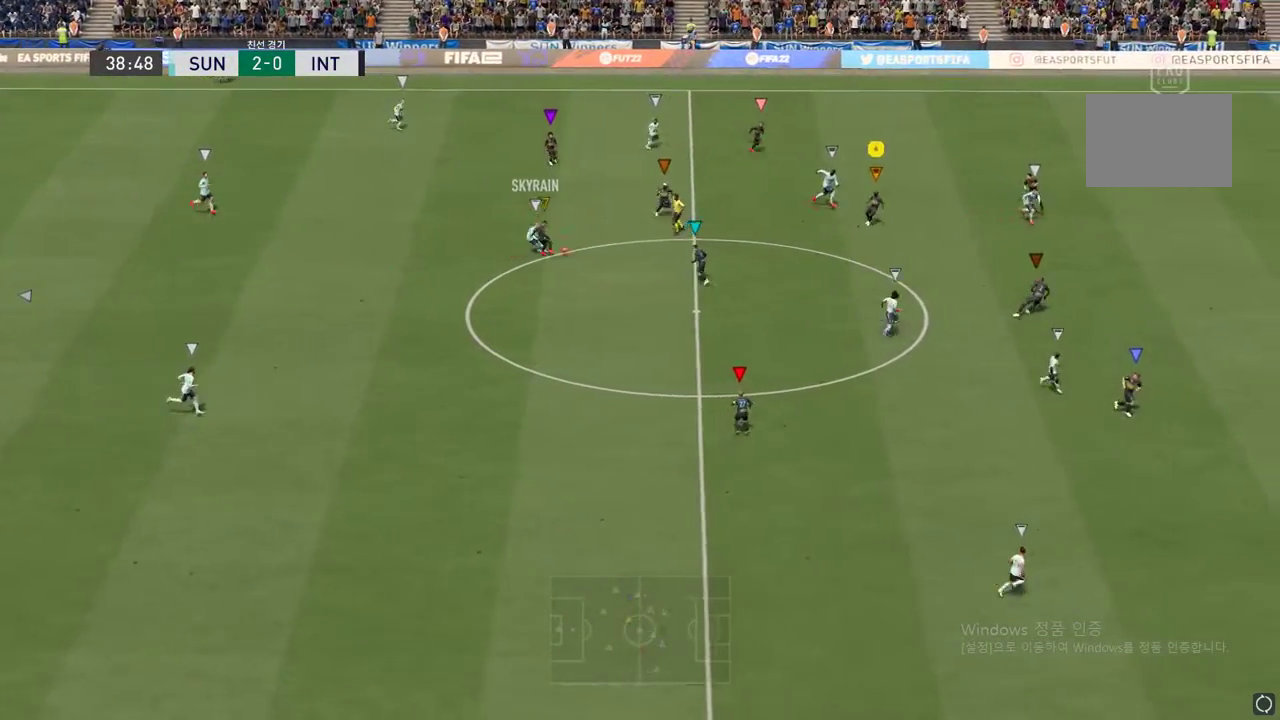
{"buttons": [], "left_stick": "down", "events": [[417, "left_stick", "down"]]}
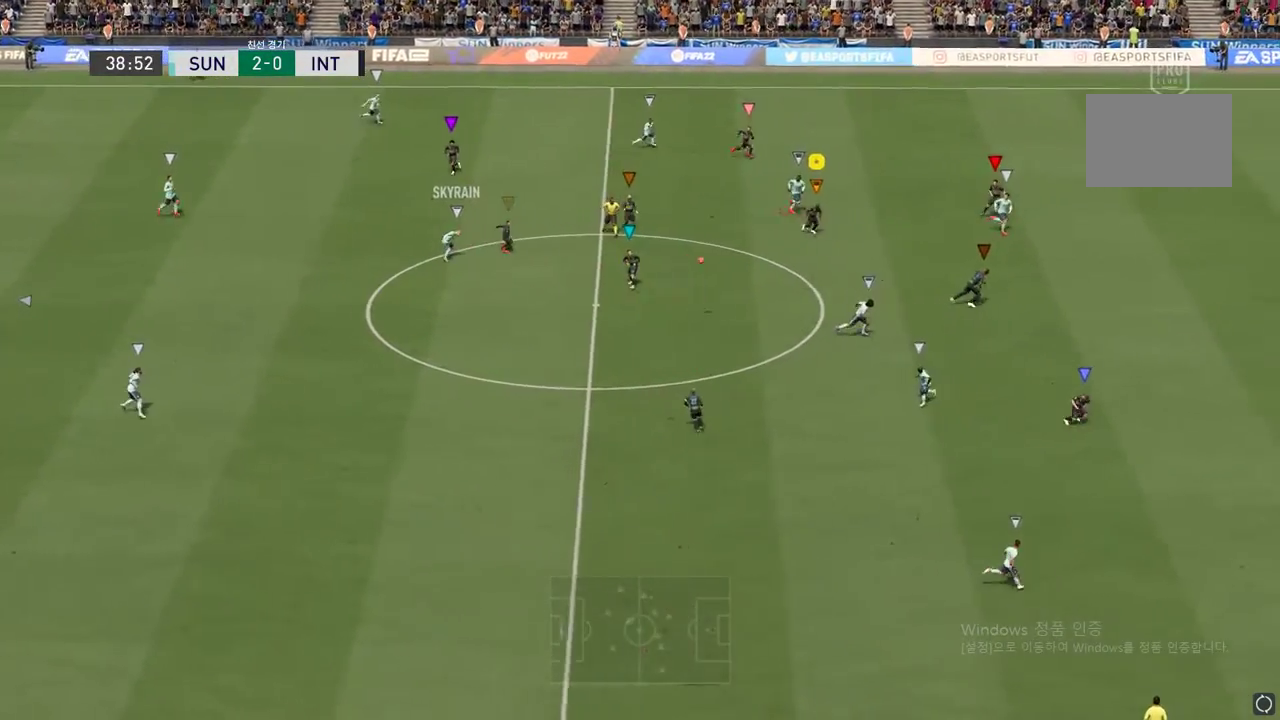
{"buttons": [], "left_stick": "down", "events": []}
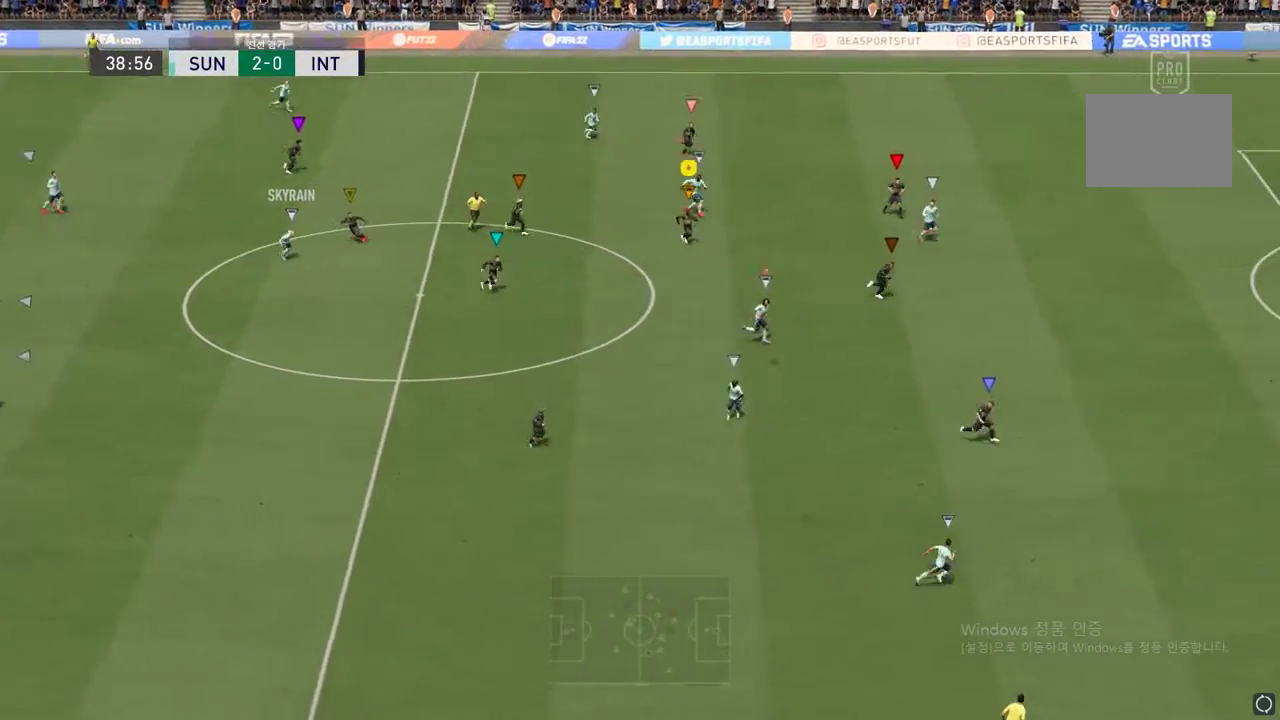
{"buttons": [], "left_stick": "down-right", "events": [[183, "left_stick", "down-right"]]}
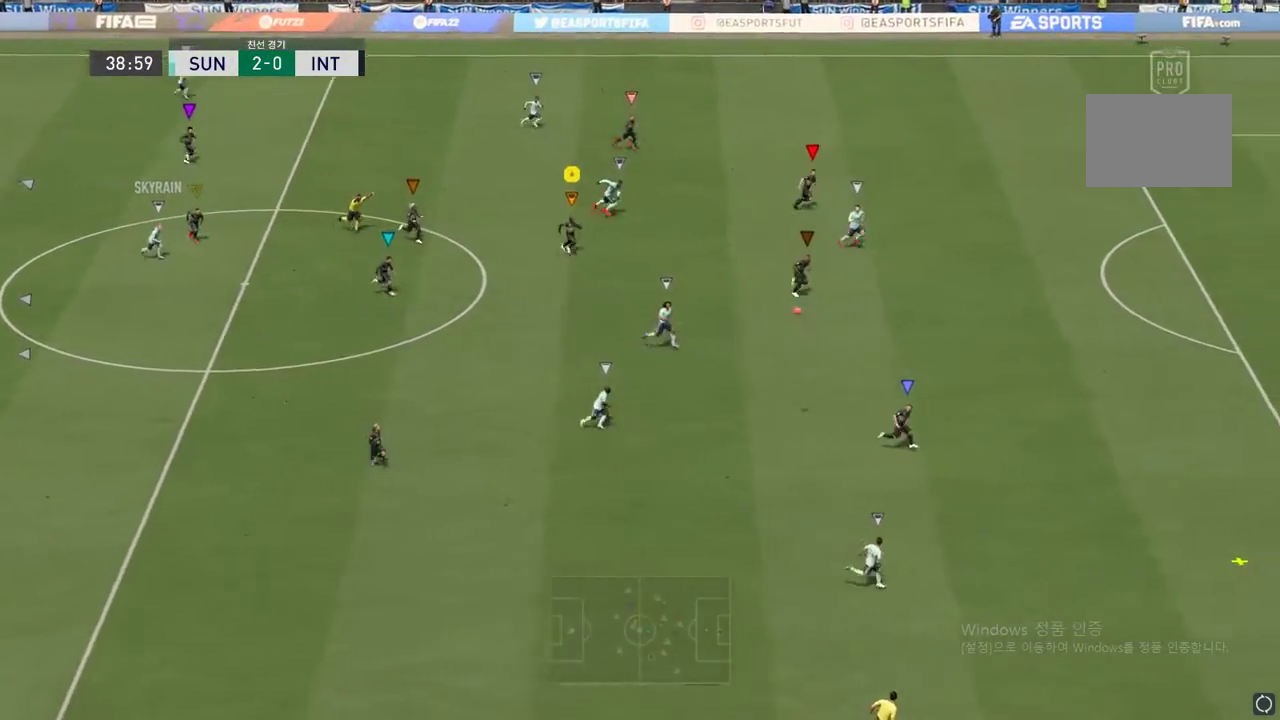
{"buttons": [], "left_stick": "down-right", "events": []}
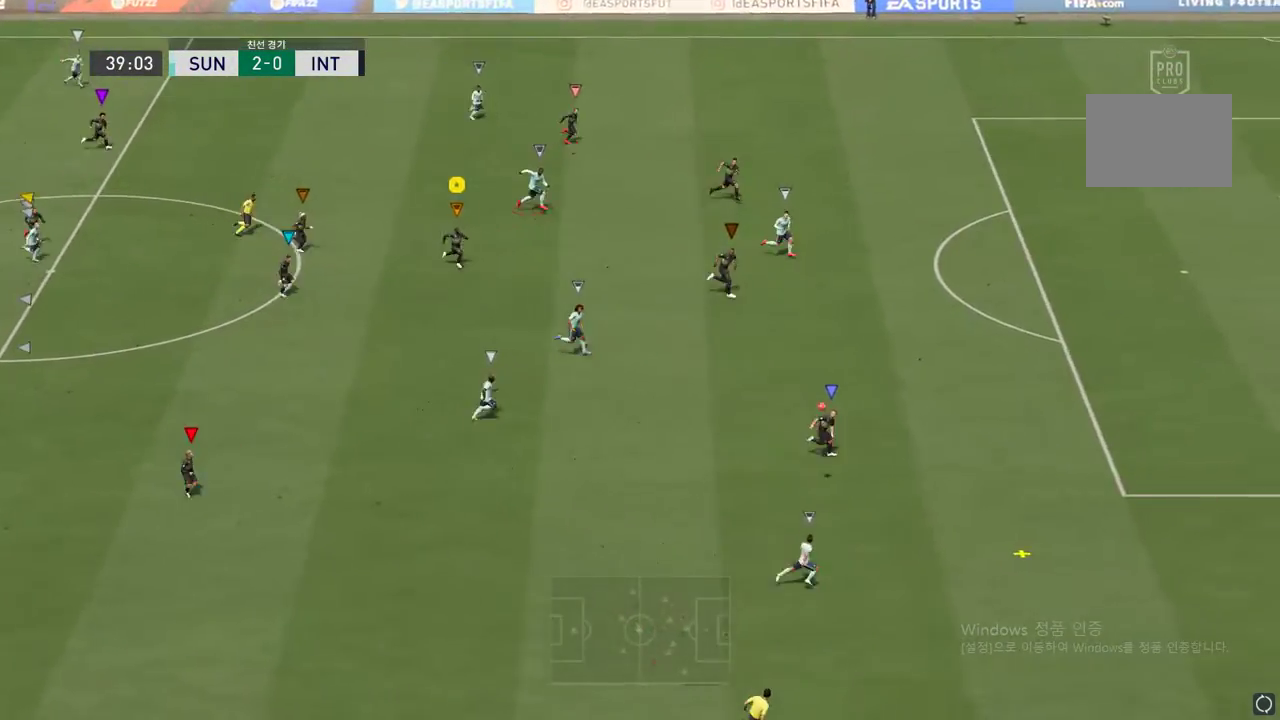
{"buttons": [], "left_stick": "down-right", "events": []}
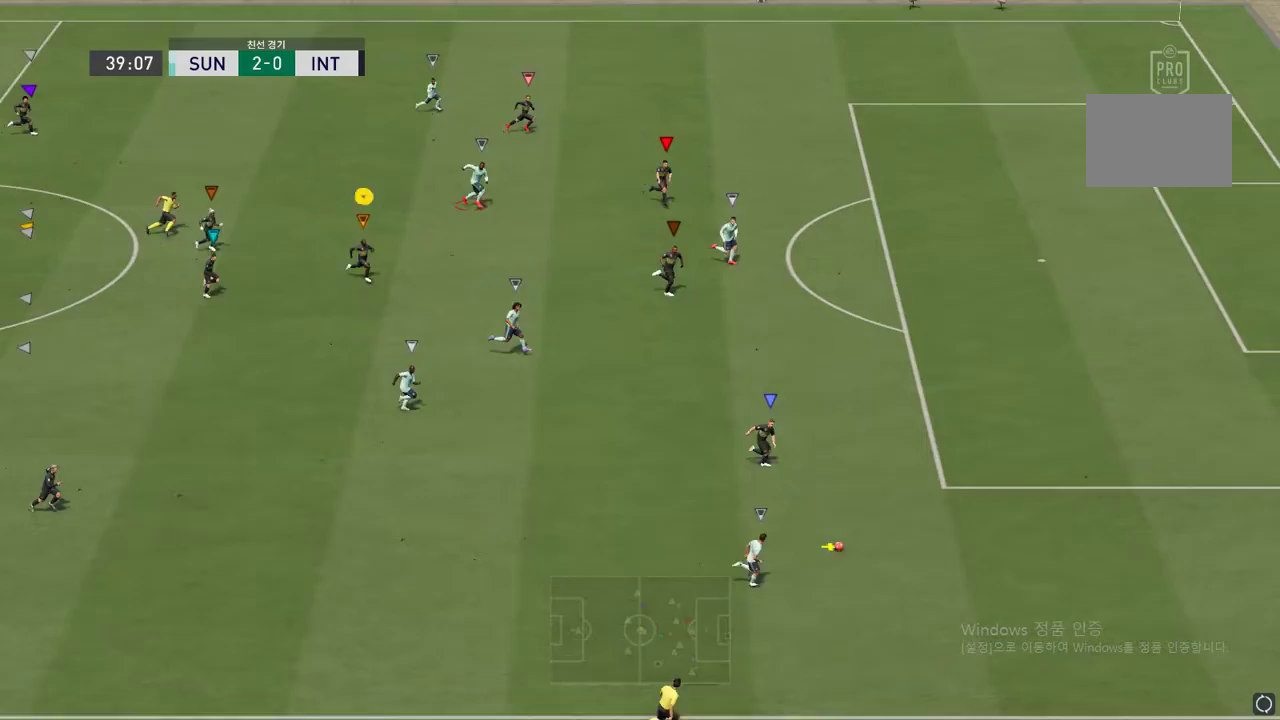
{"buttons": [], "left_stick": "down-right", "events": []}
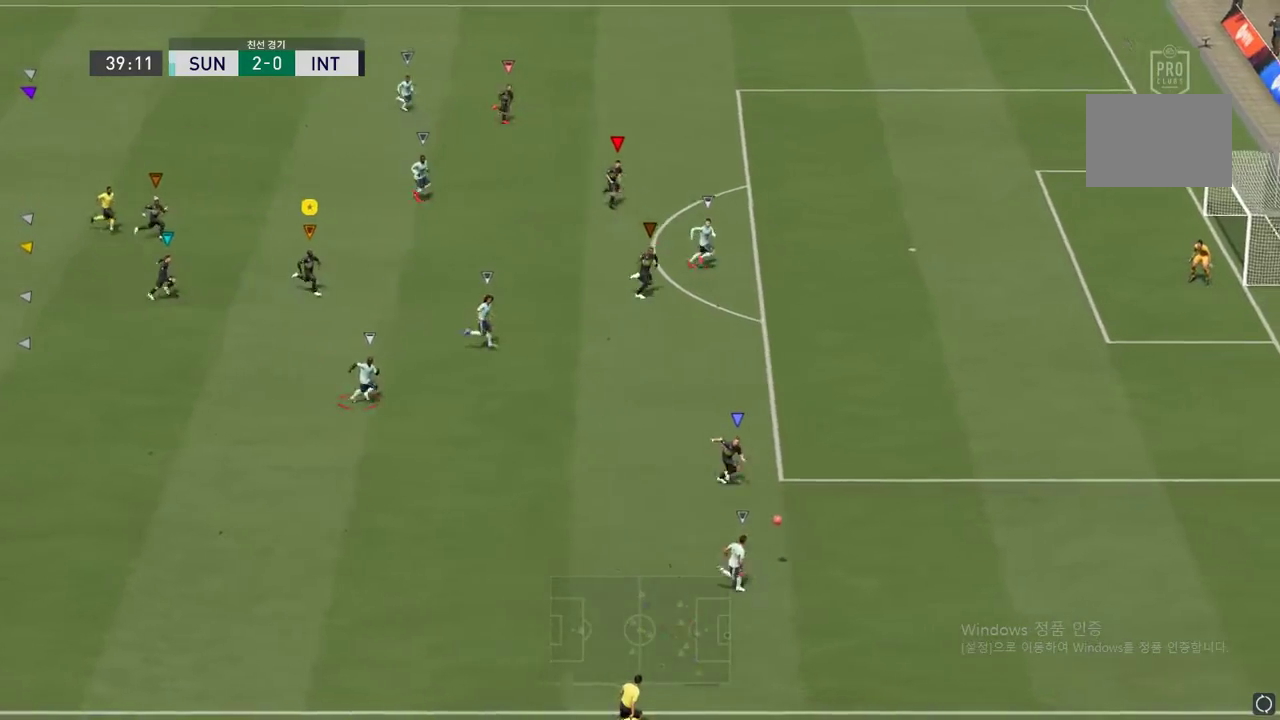
{"buttons": [], "left_stick": "down-right", "events": []}
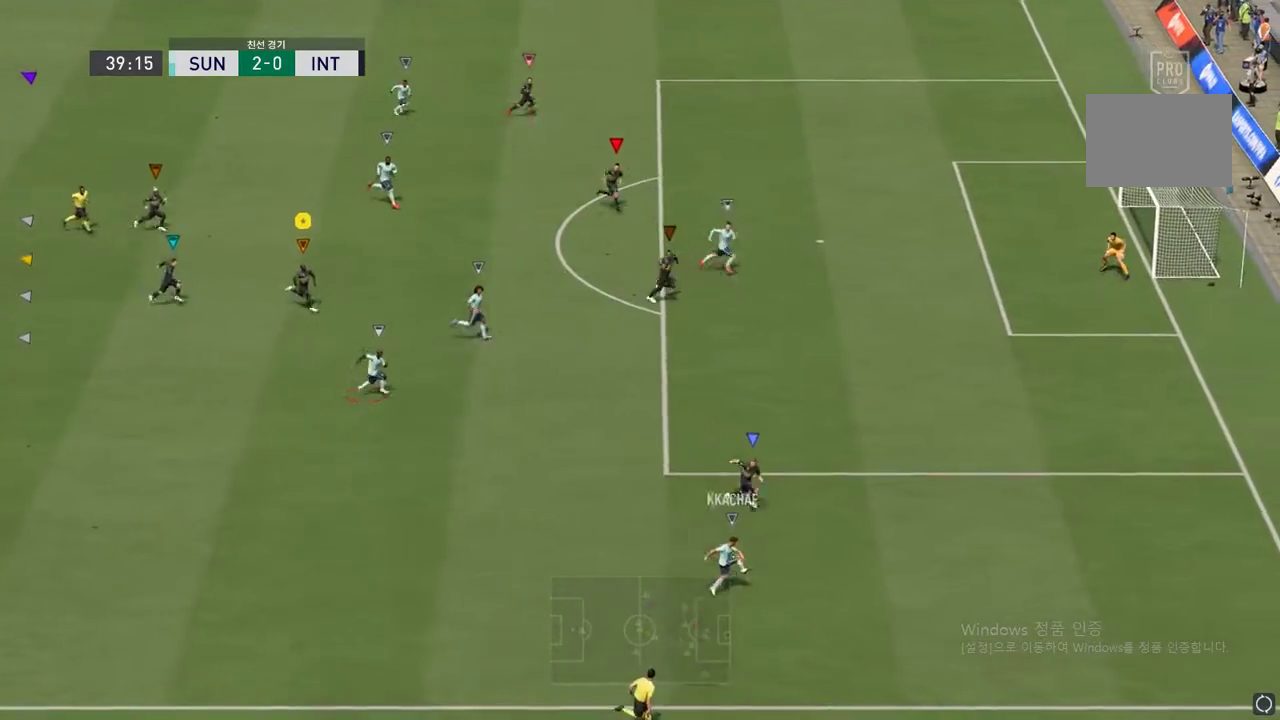
{"buttons": [], "left_stick": "down-right", "events": []}
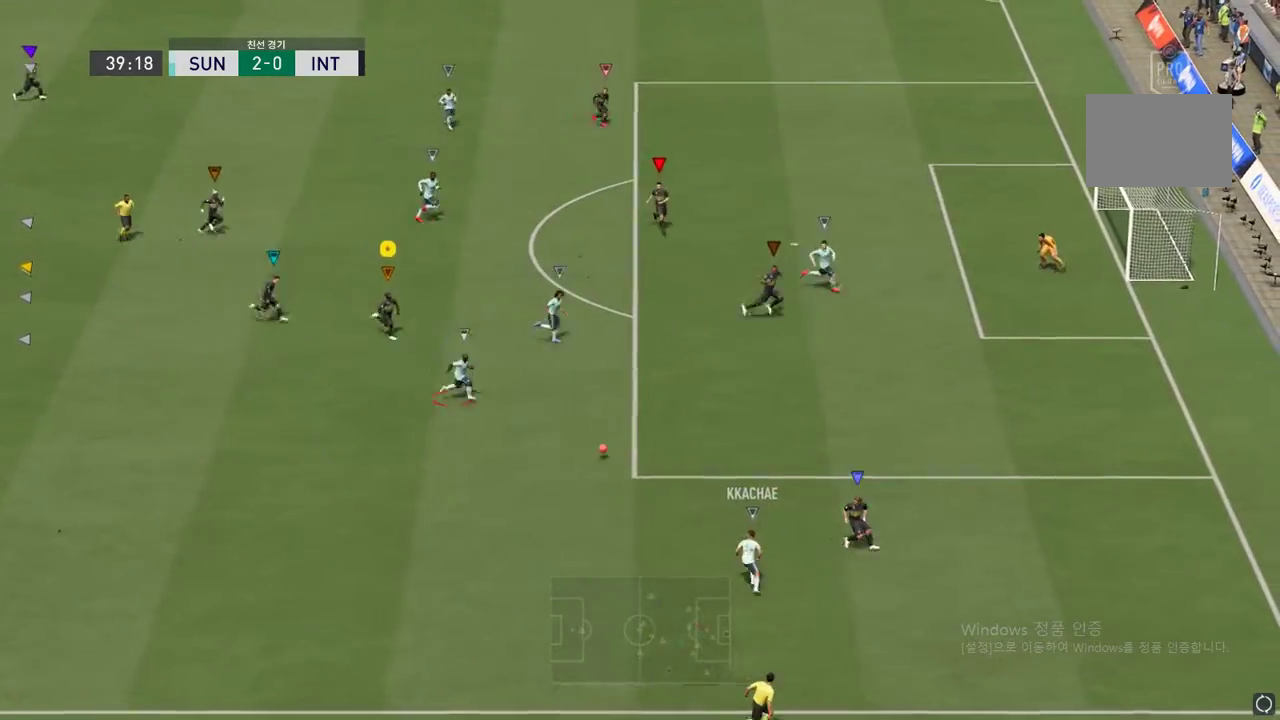
{"buttons": [], "left_stick": "down-right", "events": []}
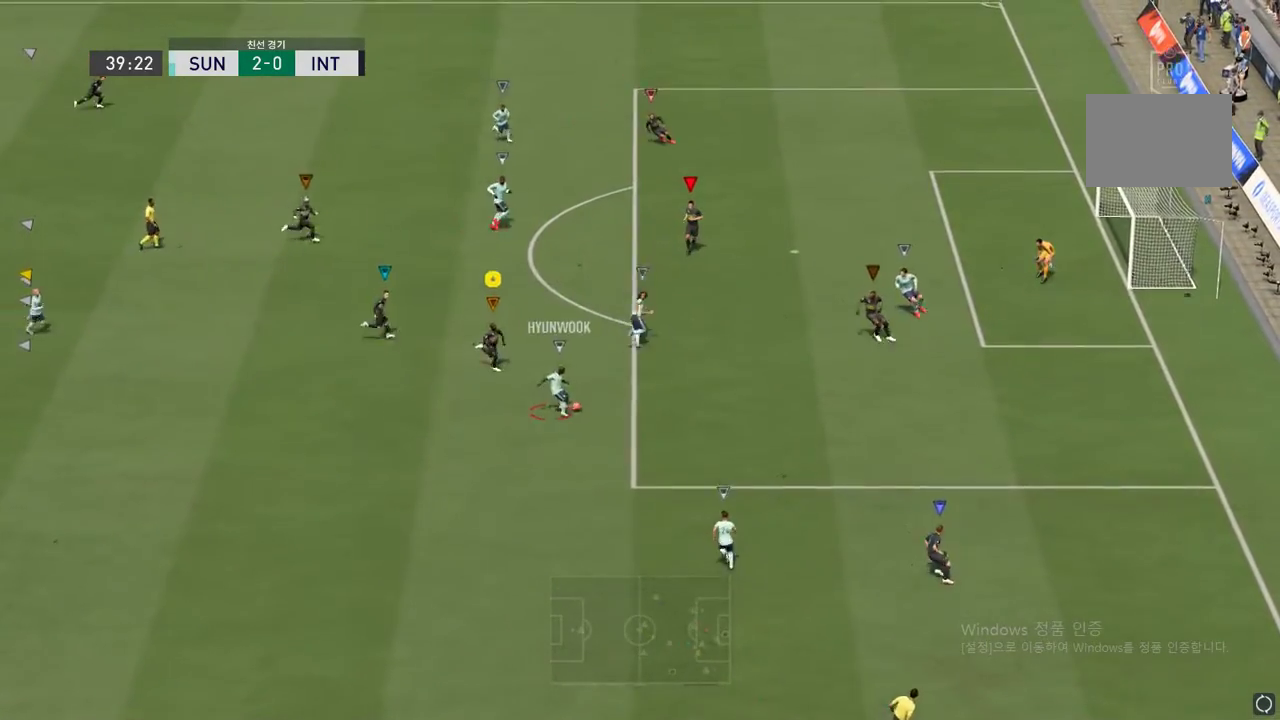
{"buttons": [], "left_stick": "down-right", "events": []}
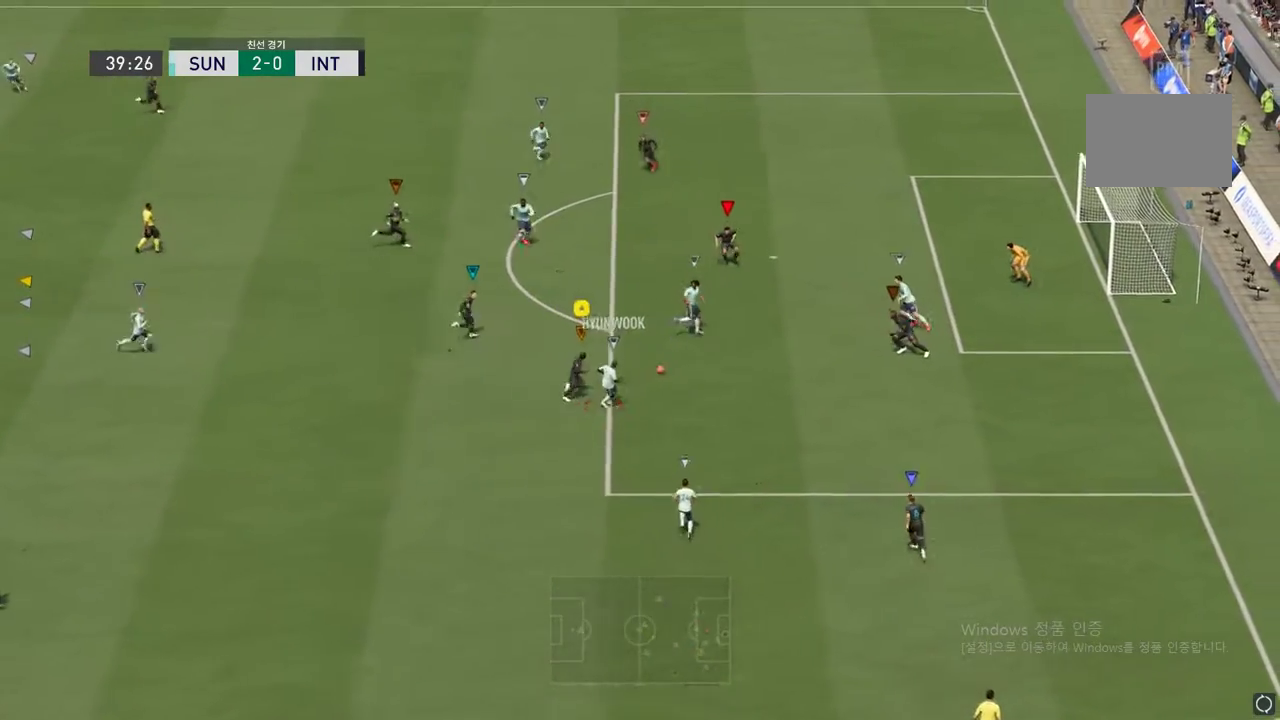
{"buttons": [], "left_stick": "right", "events": [[167, "left_stick", "right"]]}
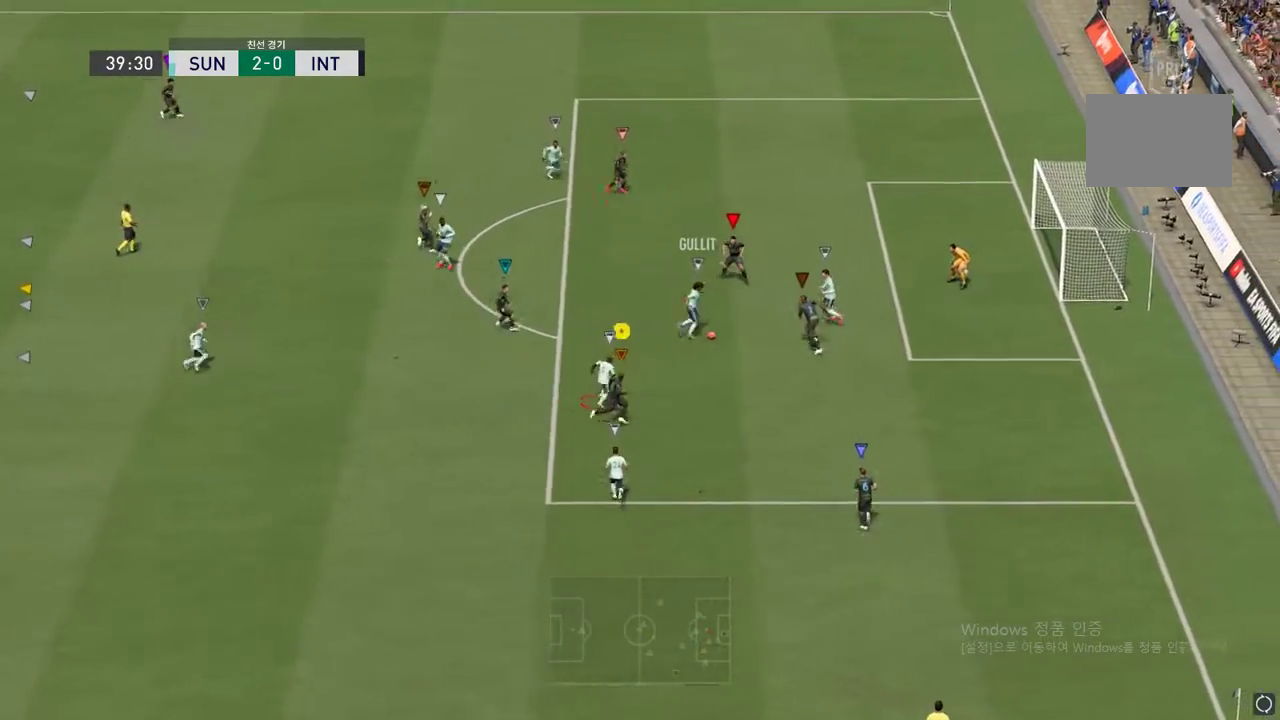
{"buttons": [], "left_stick": "up", "events": [[17, "left_stick", "up"]]}
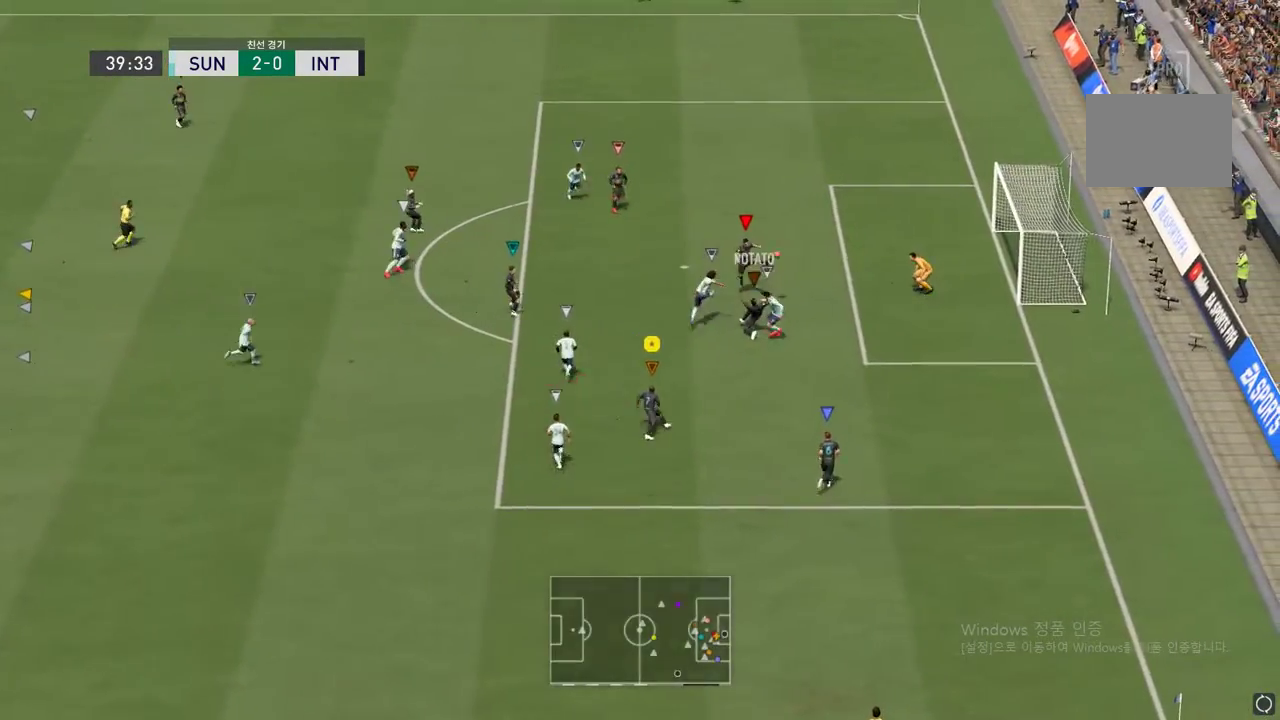
{"buttons": [], "left_stick": "up", "events": []}
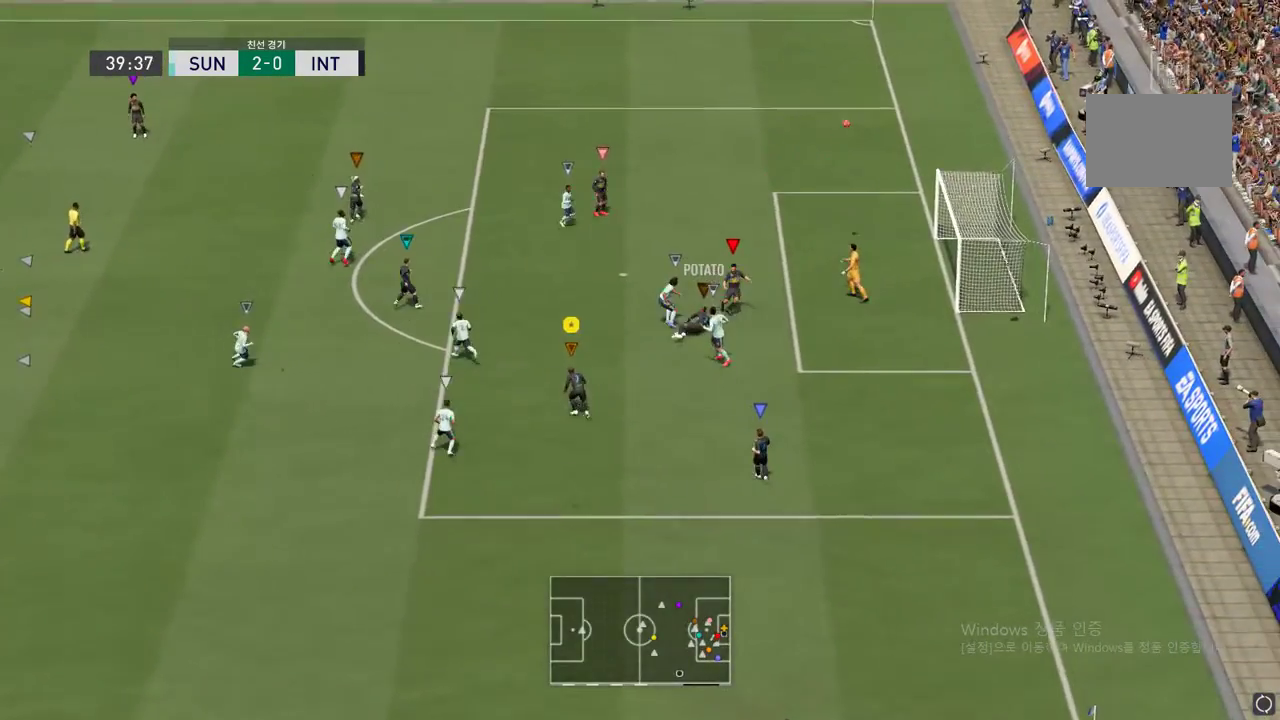
{"buttons": [], "left_stick": "center", "events": [[300, "left_stick", "center"]]}
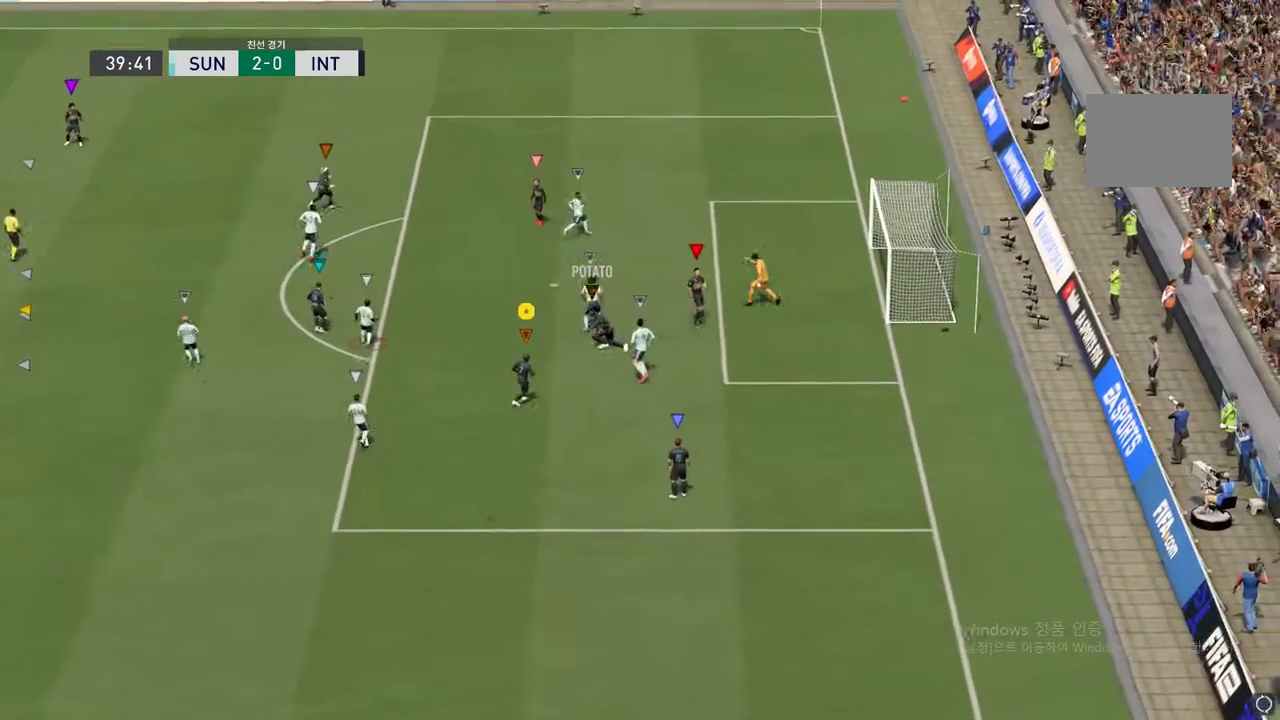
{"buttons": [], "left_stick": "center", "events": [[200, "A", "down"], [283, "A", "up"], [367, "A", "down"], [467, "A", "up"]]}
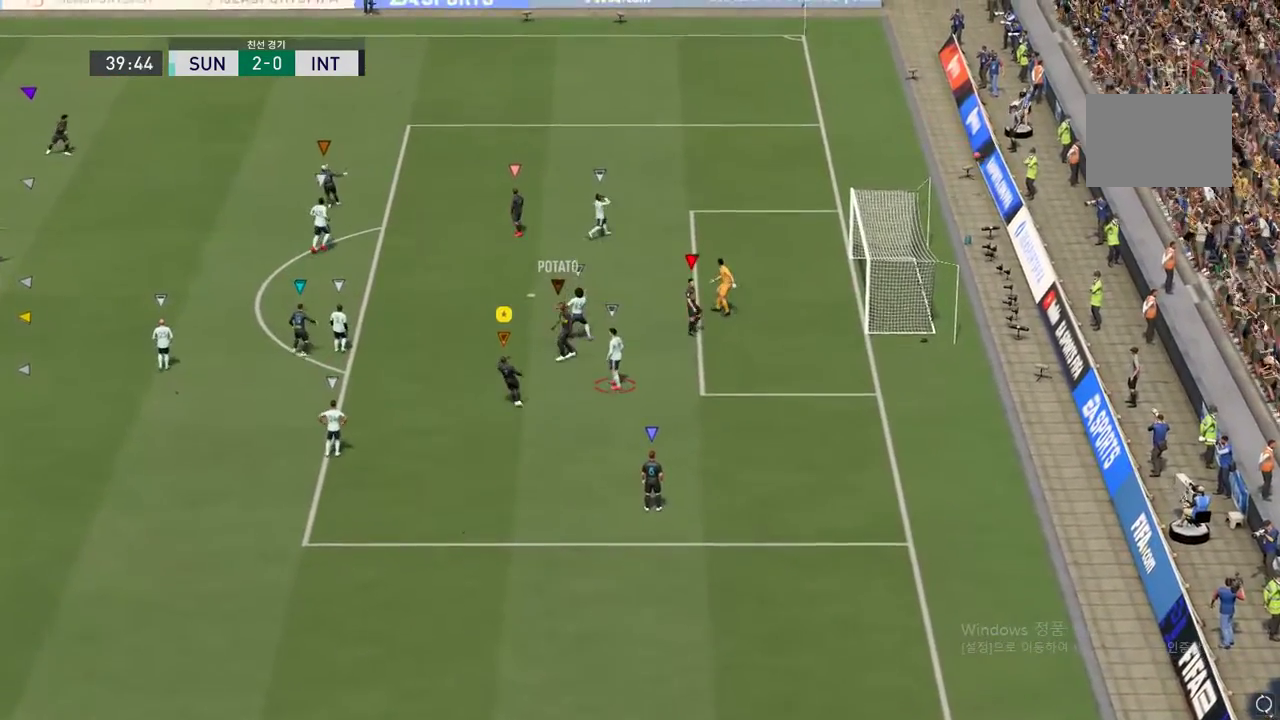
{"buttons": [], "left_stick": "center", "events": [[333, "A", "down"], [400, "A", "up"], [450, "A", "down"], [500, "A", "up"]]}
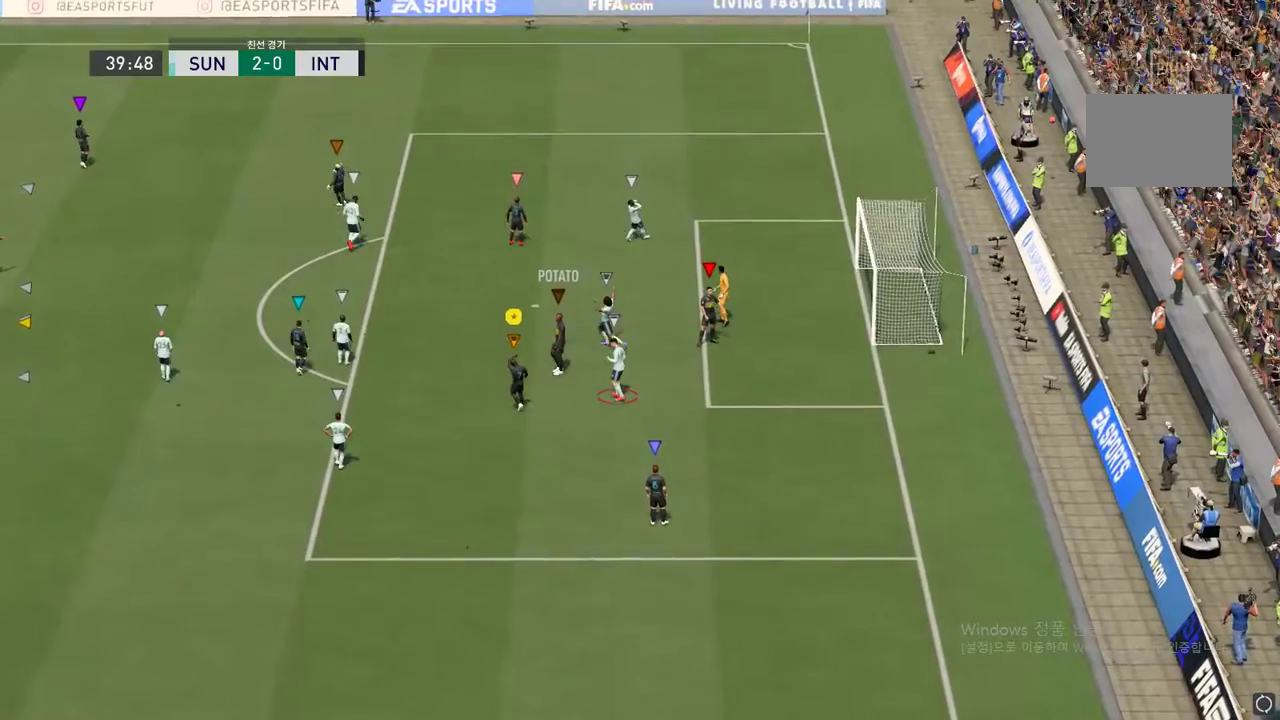
{"buttons": [], "left_stick": "center", "events": [[283, "A", "down"], [433, "A", "up"]]}
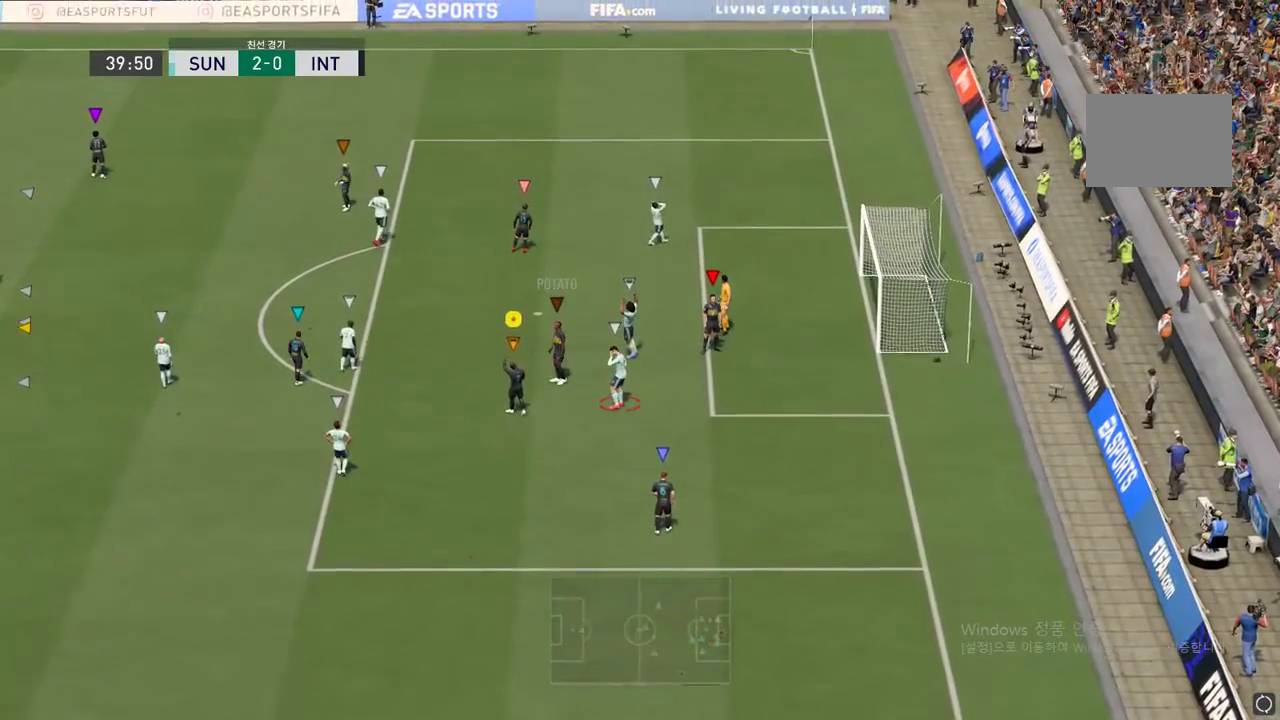
{"buttons": [], "left_stick": "center", "events": [[333, "A", "down"], [483, "A", "up"]]}
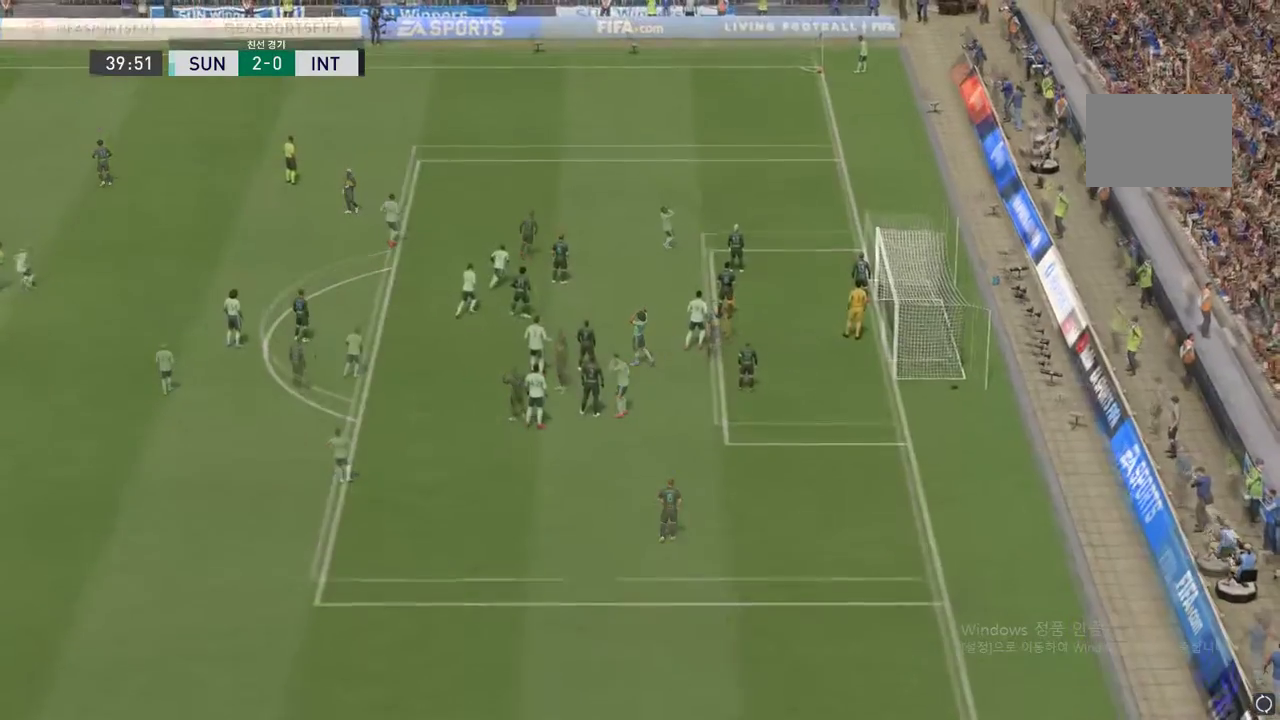
{"buttons": [], "left_stick": "center", "events": []}
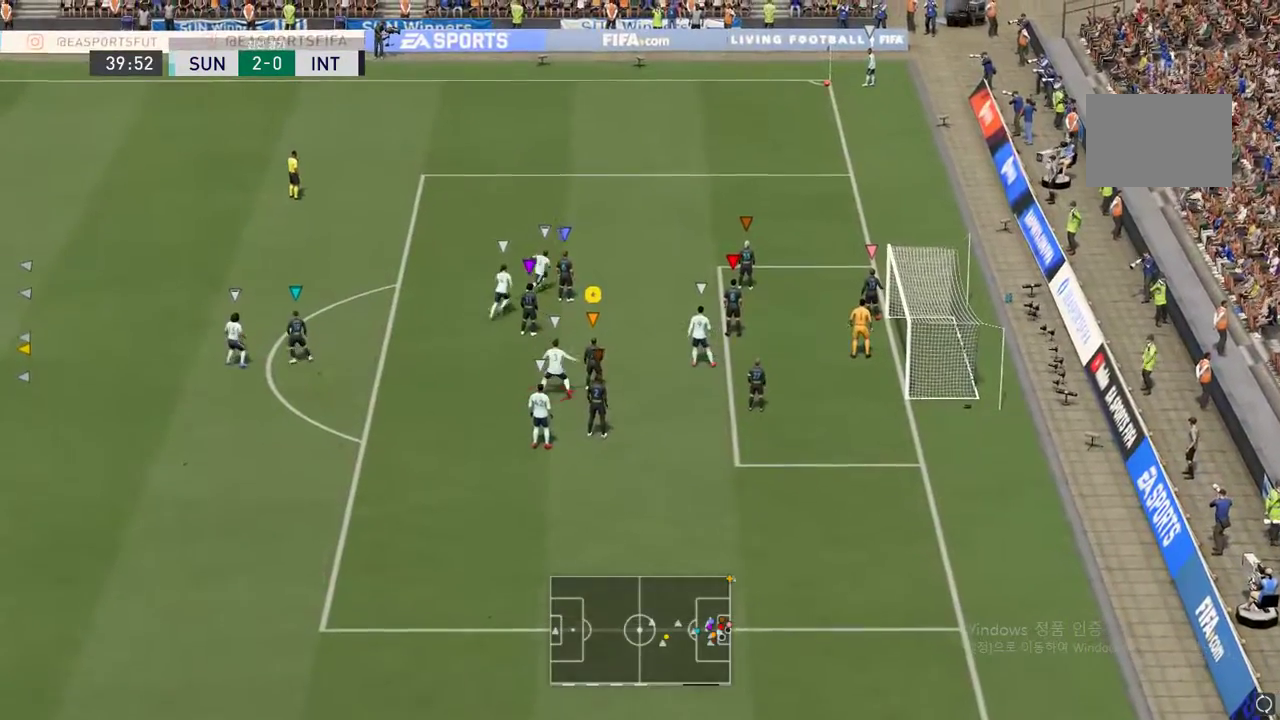
{"buttons": [], "left_stick": "center", "events": []}
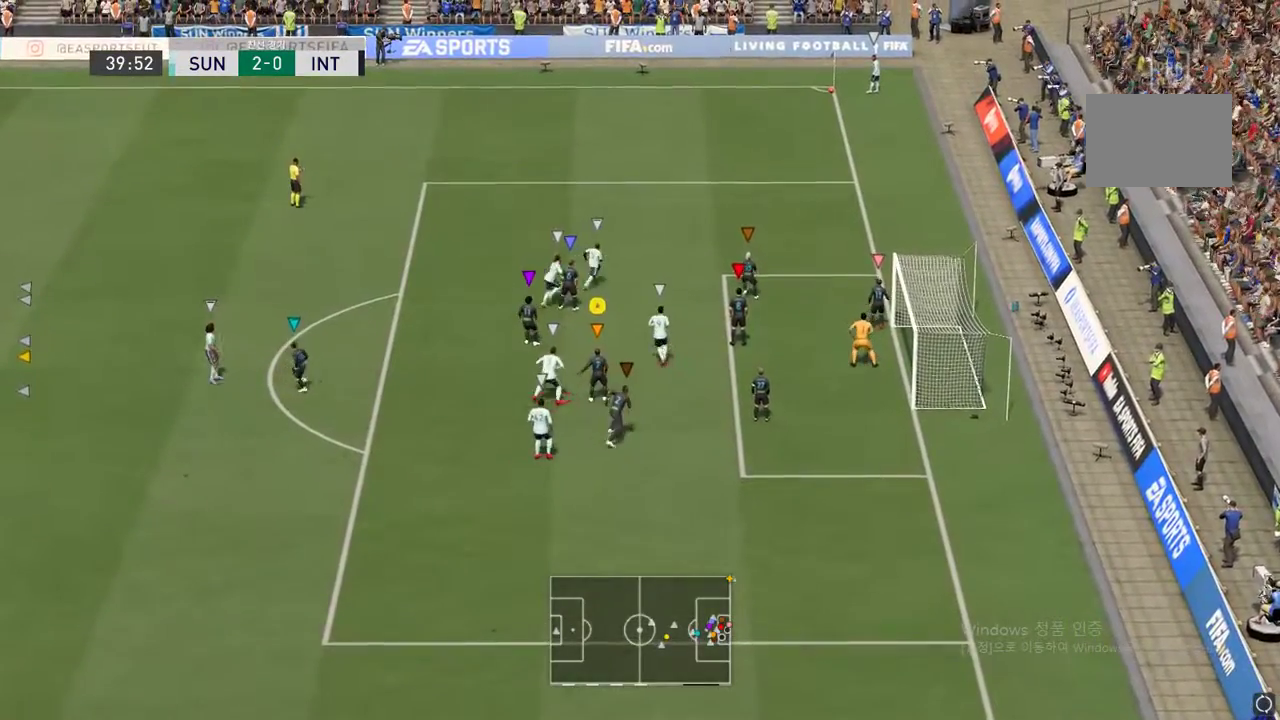
{"buttons": [], "left_stick": "up-right", "events": [[100, "left_stick", "up"], [417, "left_stick", "up-right"]]}
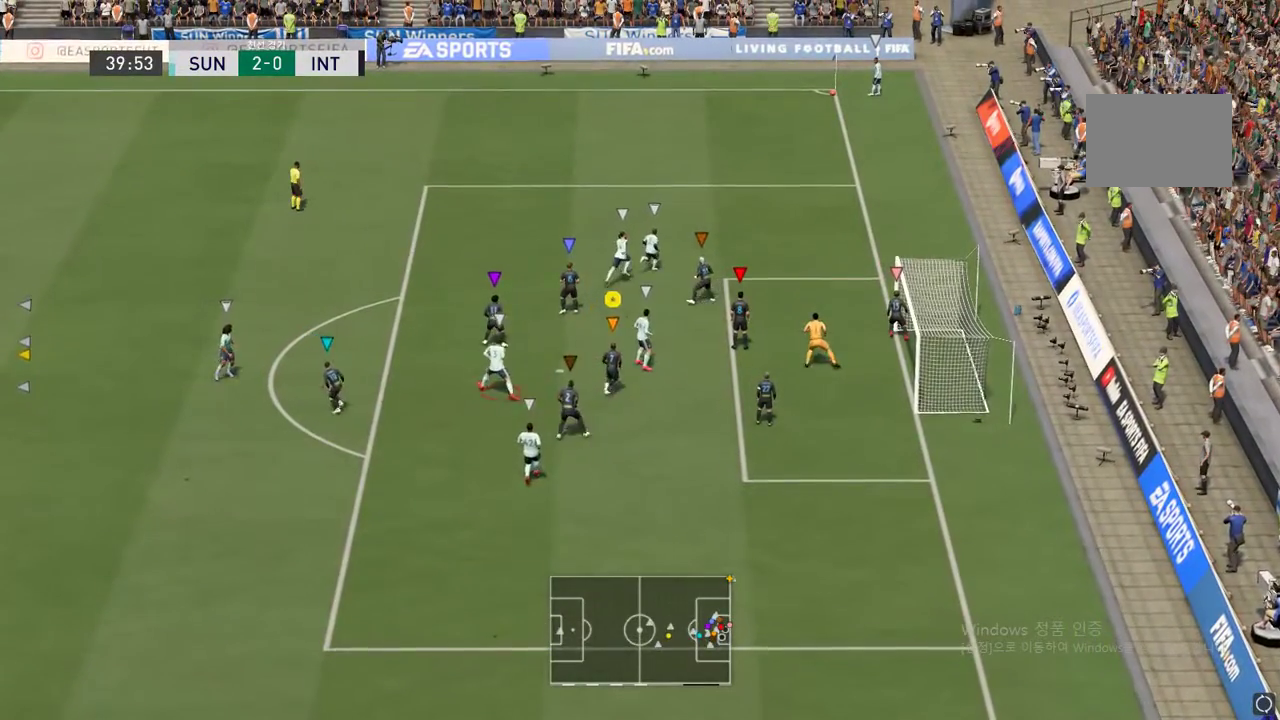
{"buttons": [], "left_stick": "right", "events": [[267, "left_stick", "right"]]}
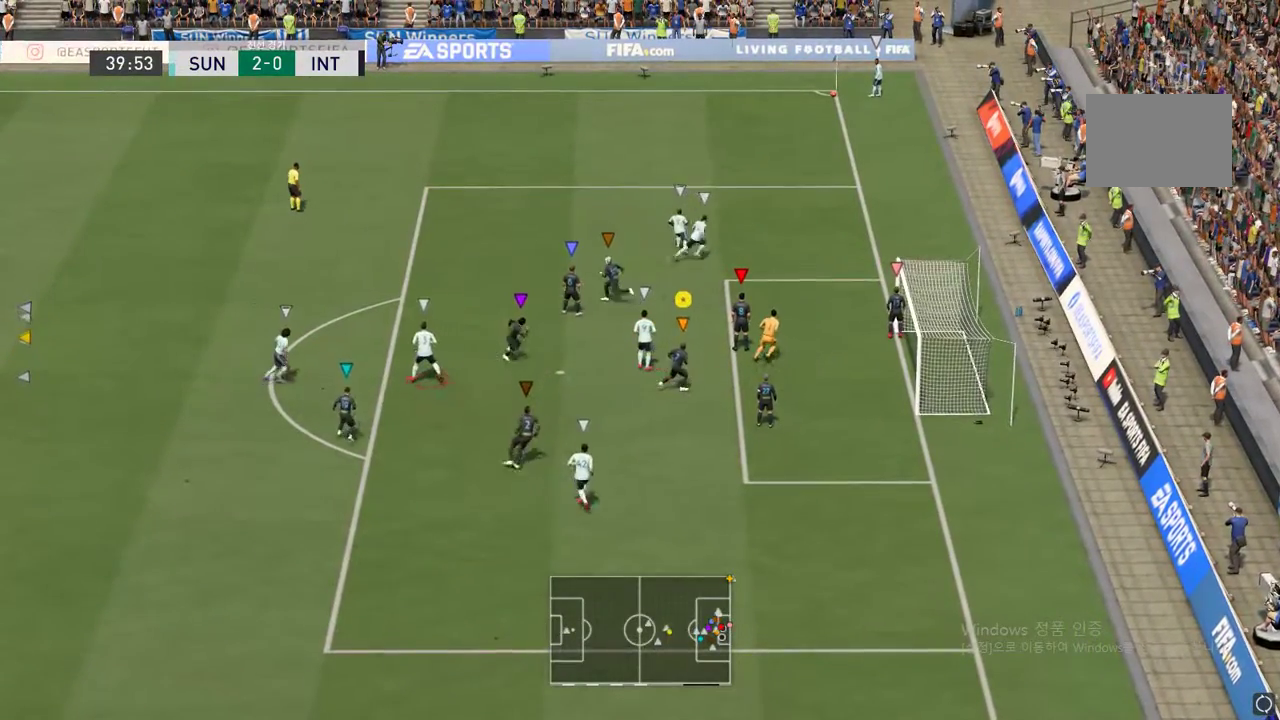
{"buttons": [], "left_stick": "right", "events": [[67, "left_stick", "center"], [350, "left_stick", "right"]]}
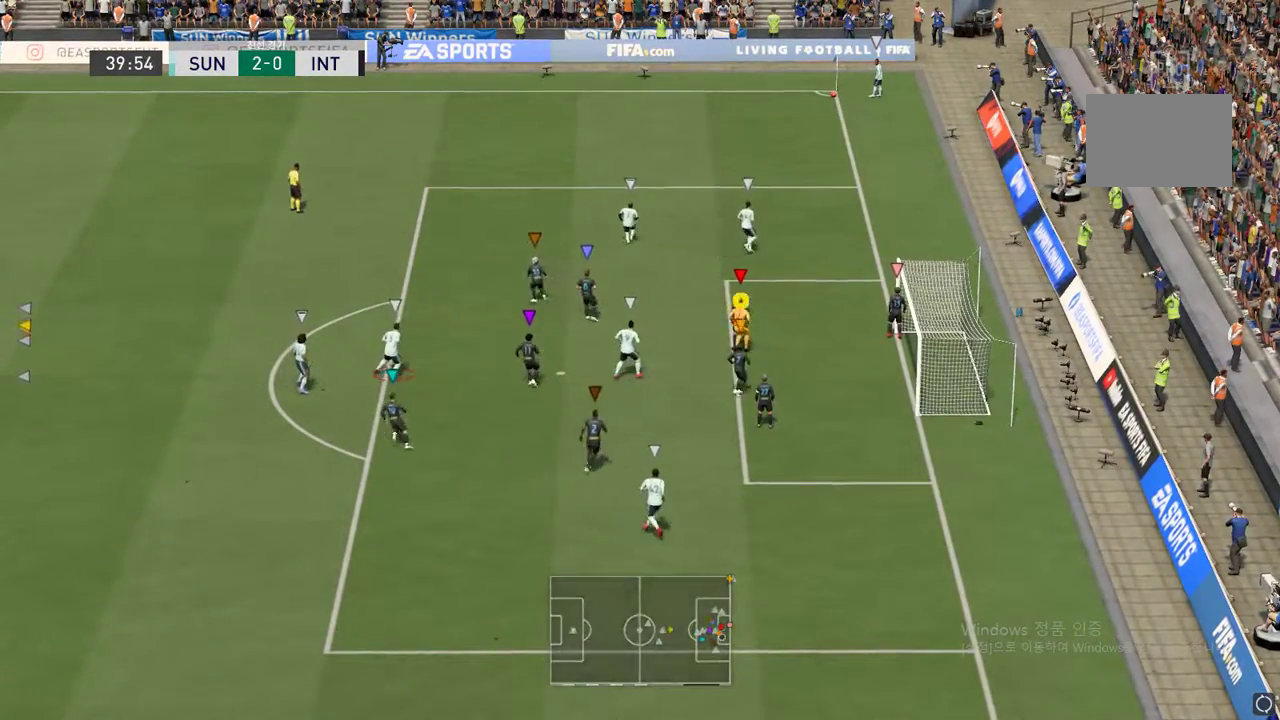
{"buttons": [], "left_stick": "center", "events": [[500, "left_stick", "center"]]}
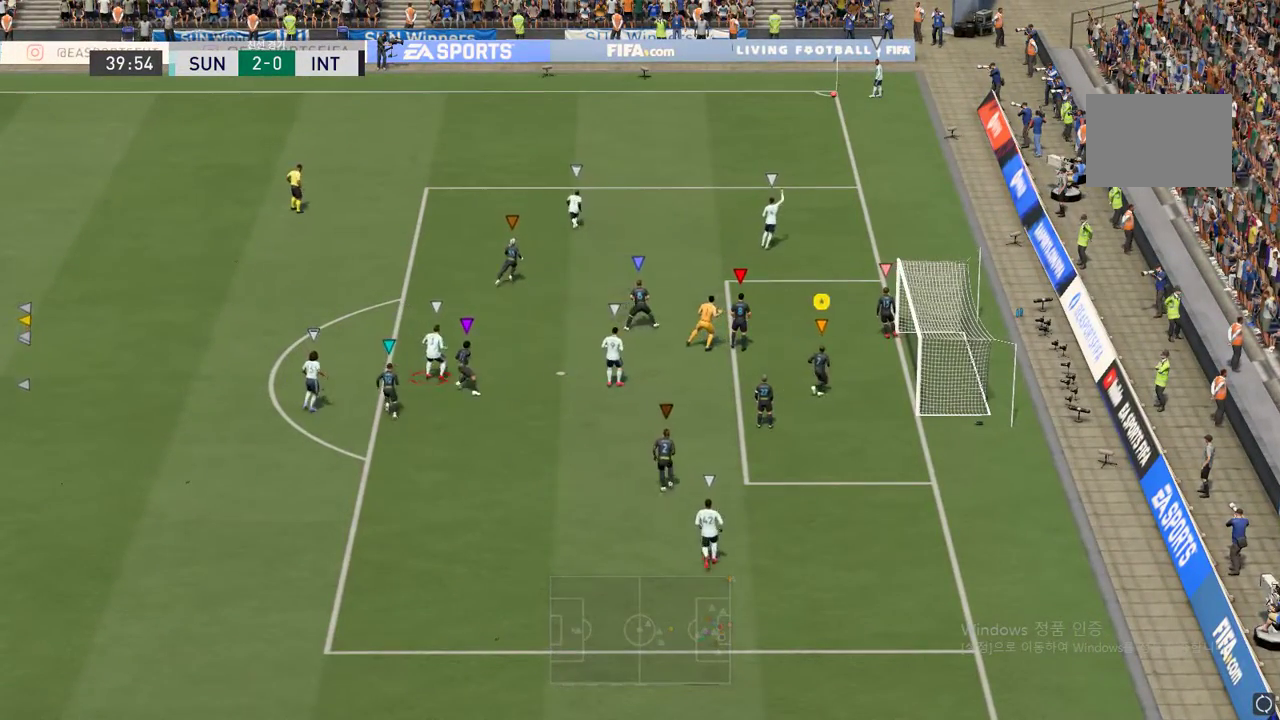
{"buttons": [], "left_stick": "center", "events": []}
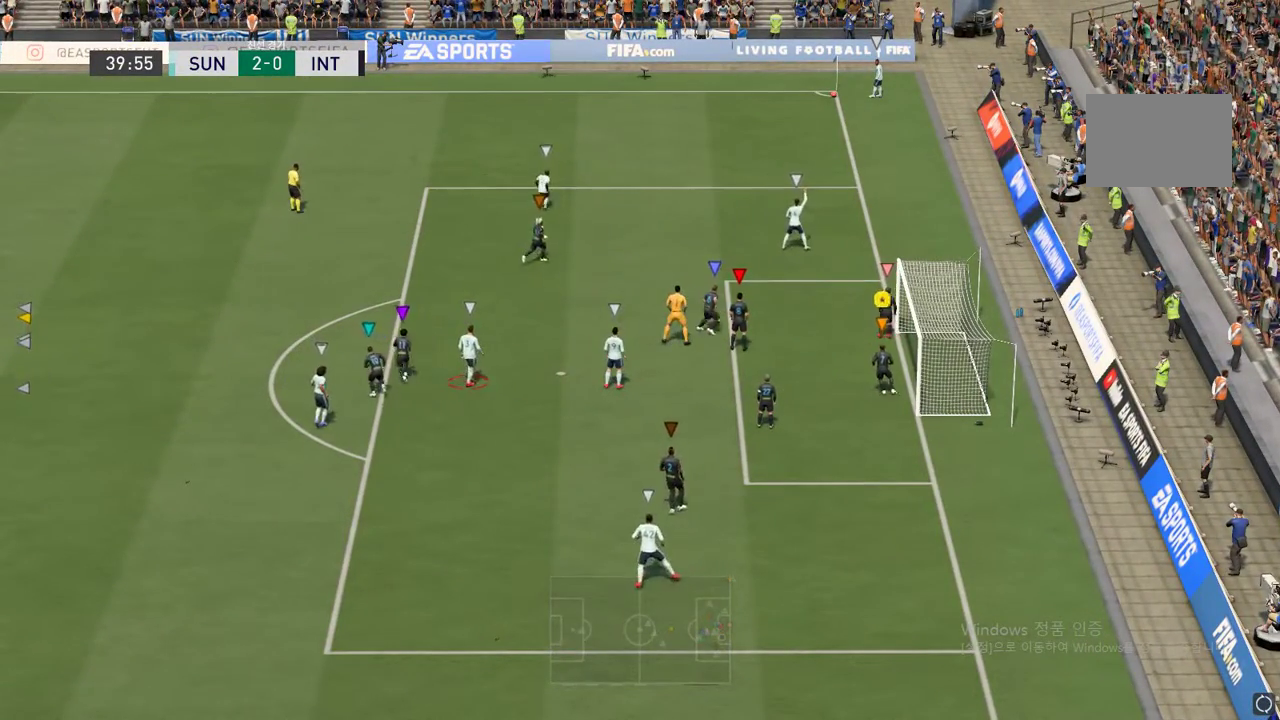
{"buttons": [], "left_stick": "center", "events": []}
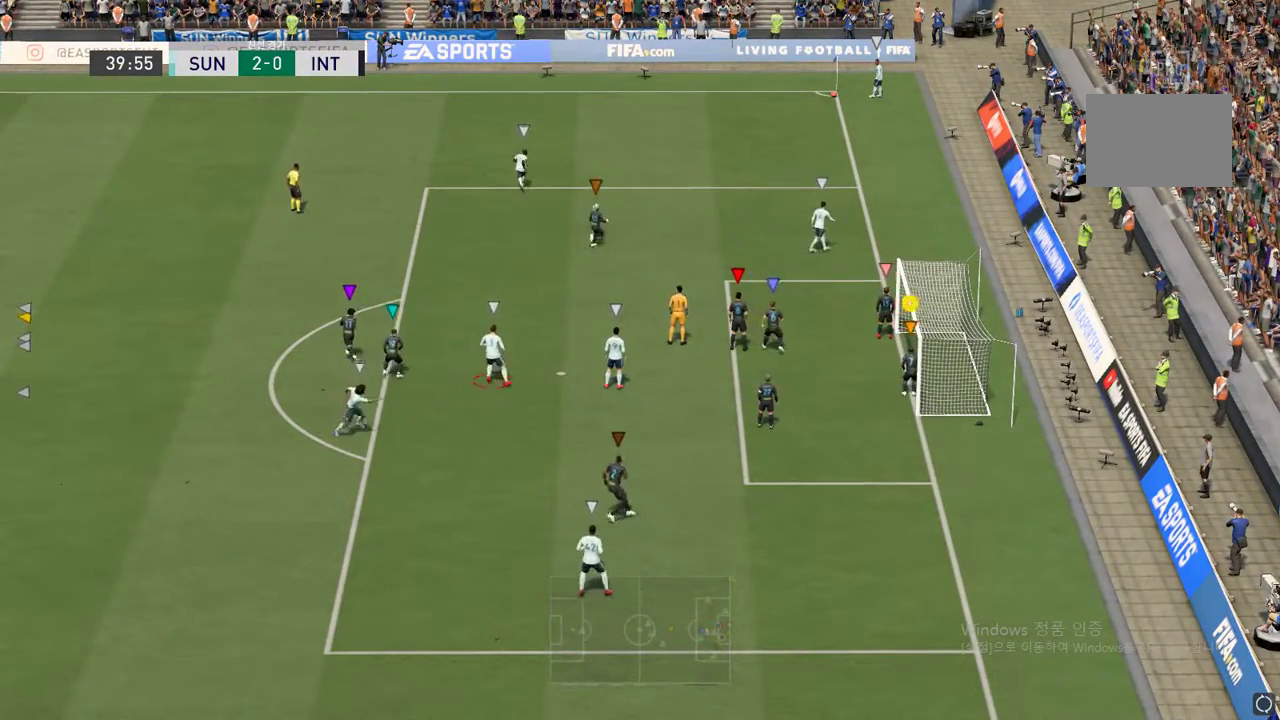
{"buttons": [], "left_stick": "center", "events": [[133, "left_stick", "up-left"], [483, "left_stick", "center"]]}